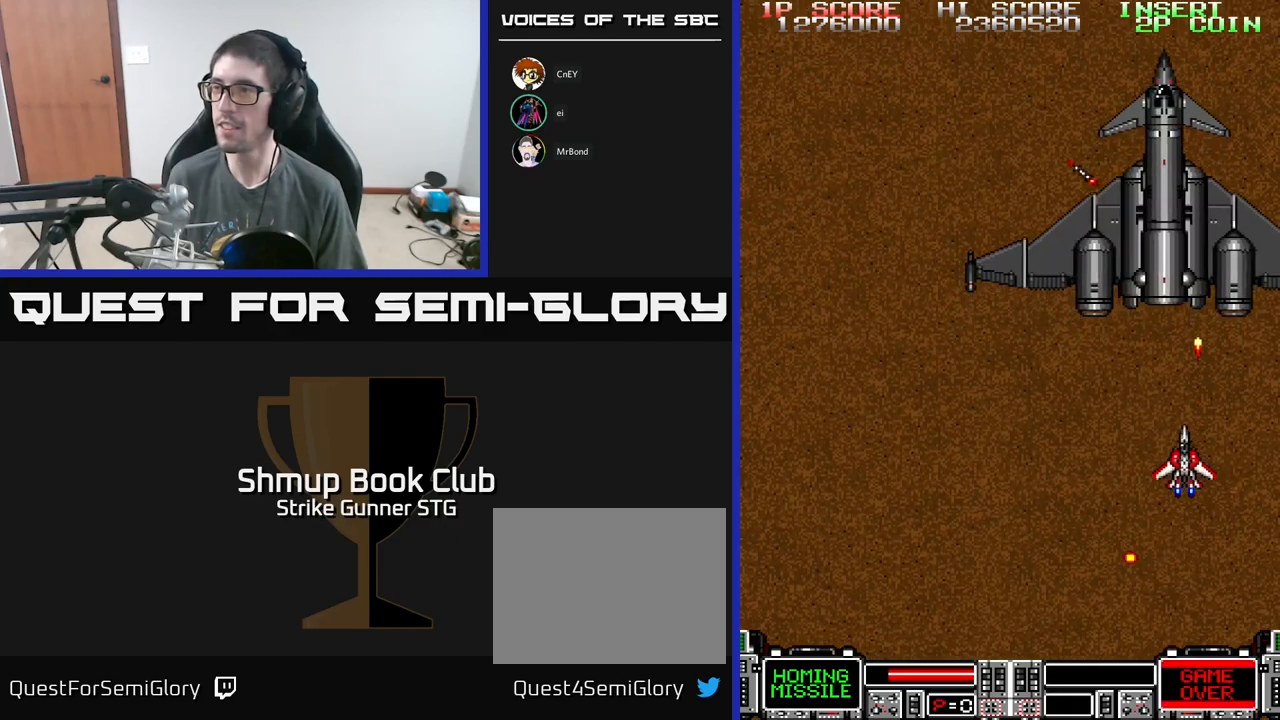
Gameplay with a controller (Xbox layout); each line is a JSON object with the inputs held at the frame after it. "events" lists button and stick changes between this image and that frame as [ms after this image, input, new state], when the widget could be followed in between.
{"buttons": ["A", "DPAD_DOWN"], "left_stick": "center", "right_stick": "center", "events": [[33, "DPAD_UP", "up"], [117, "DPAD_DOWN", "down"], [150, "DPAD_LEFT", "up"], [217, "DPAD_DOWN", "up"], [467, "DPAD_DOWN", "down"]]}
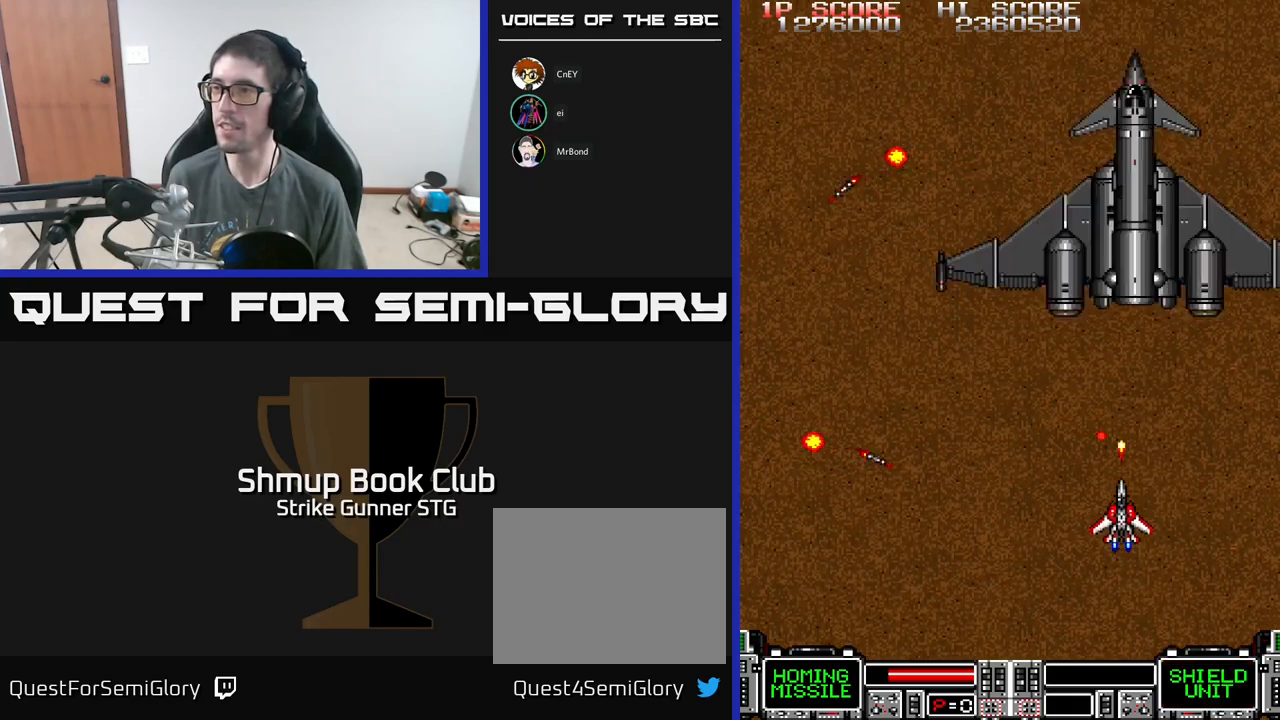
{"buttons": ["A", "DPAD_LEFT"], "left_stick": "center", "right_stick": "center", "events": [[67, "DPAD_LEFT", "down"], [133, "DPAD_DOWN", "up"], [250, "DPAD_DOWN", "down"], [250, "DPAD_LEFT", "up"], [367, "DPAD_LEFT", "down"], [450, "DPAD_DOWN", "up"]]}
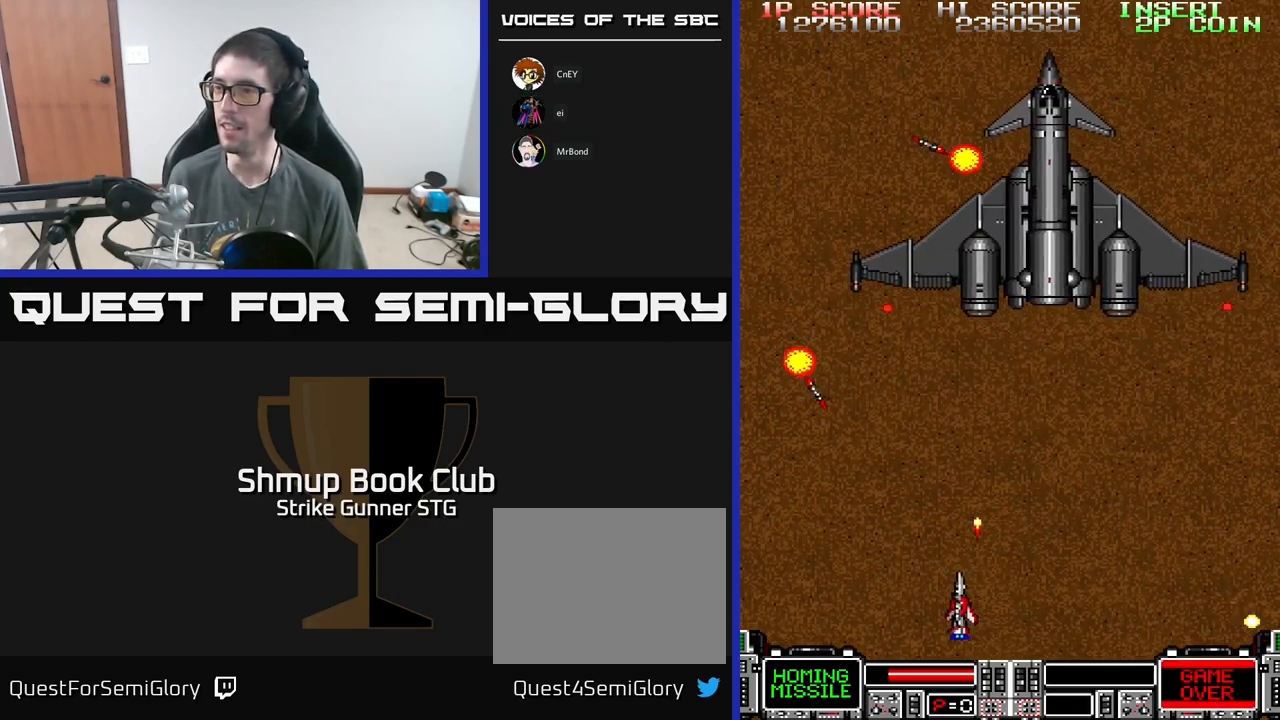
{"buttons": ["A", "DPAD_RIGHT"], "left_stick": "center", "right_stick": "center", "events": [[50, "DPAD_LEFT", "up"], [67, "DPAD_RIGHT", "down"], [133, "DPAD_UP", "down"], [250, "DPAD_RIGHT", "up"], [333, "DPAD_LEFT", "down"], [433, "DPAD_LEFT", "up"], [450, "DPAD_RIGHT", "down"], [450, "DPAD_UP", "up"]]}
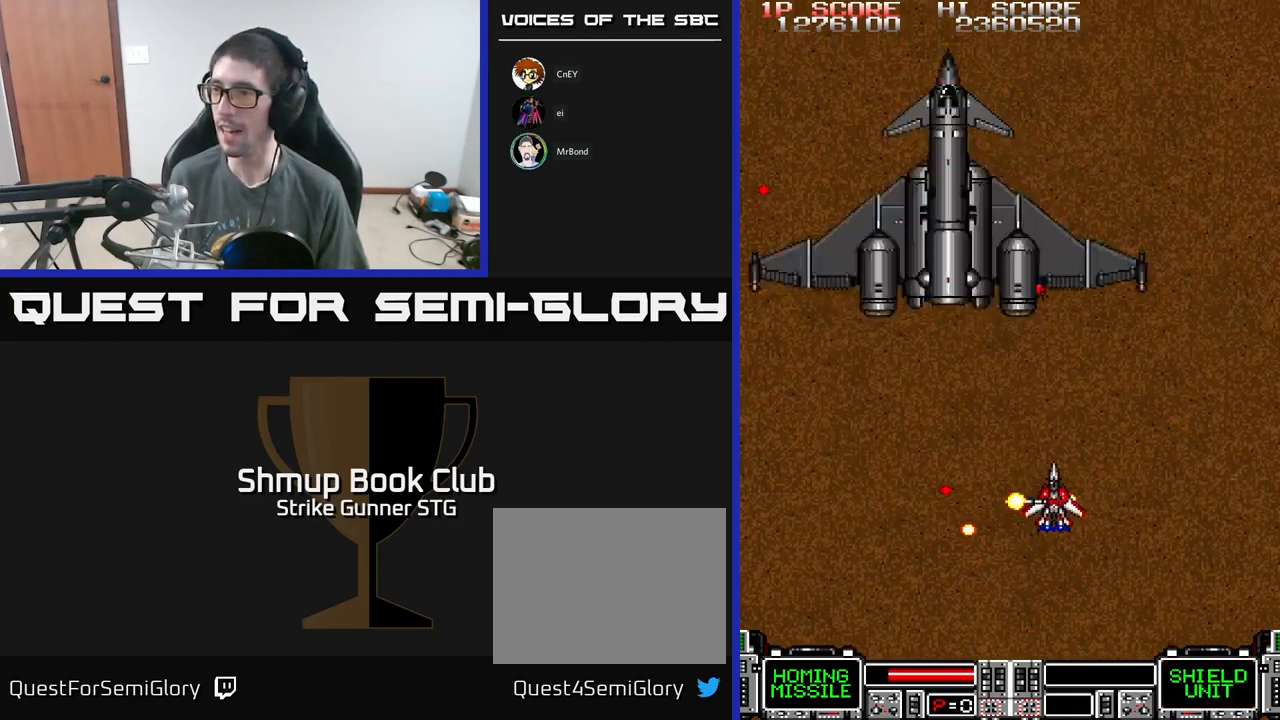
{"buttons": ["A"], "left_stick": "center", "right_stick": "center", "events": [[33, "DPAD_DOWN", "down"], [167, "X", "down"], [300, "X", "up"], [367, "X", "down"], [433, "DPAD_DOWN", "up"], [450, "DPAD_RIGHT", "up"], [467, "X", "up"]]}
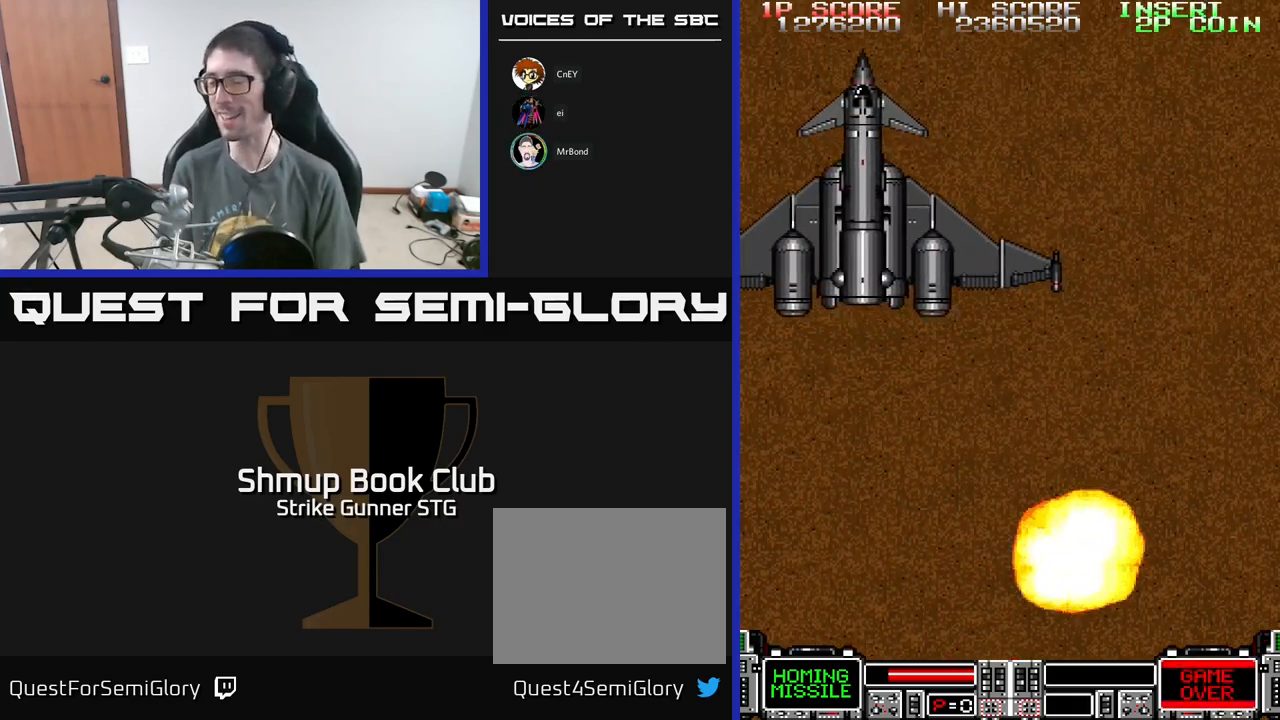
{"buttons": [], "left_stick": "center", "right_stick": "center", "events": [[450, "A", "up"]]}
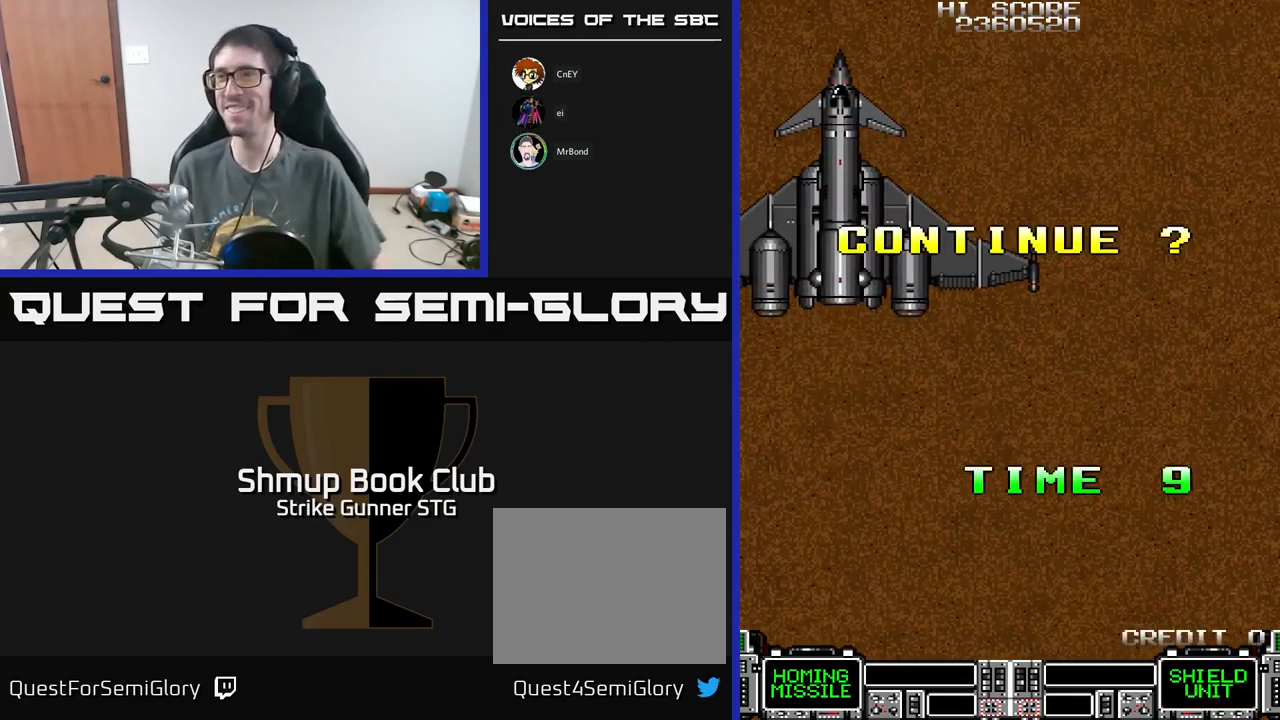
{"buttons": [], "left_stick": "center", "right_stick": "center", "events": []}
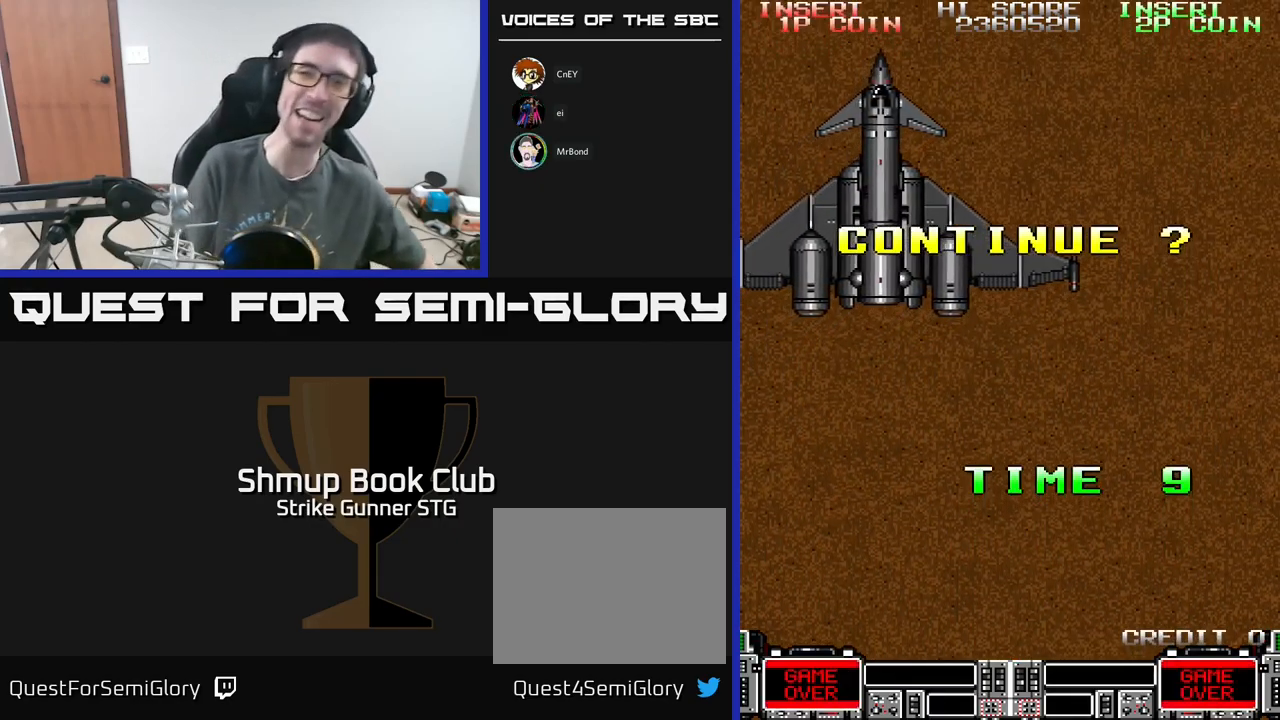
{"buttons": [], "left_stick": "center", "right_stick": "center", "events": []}
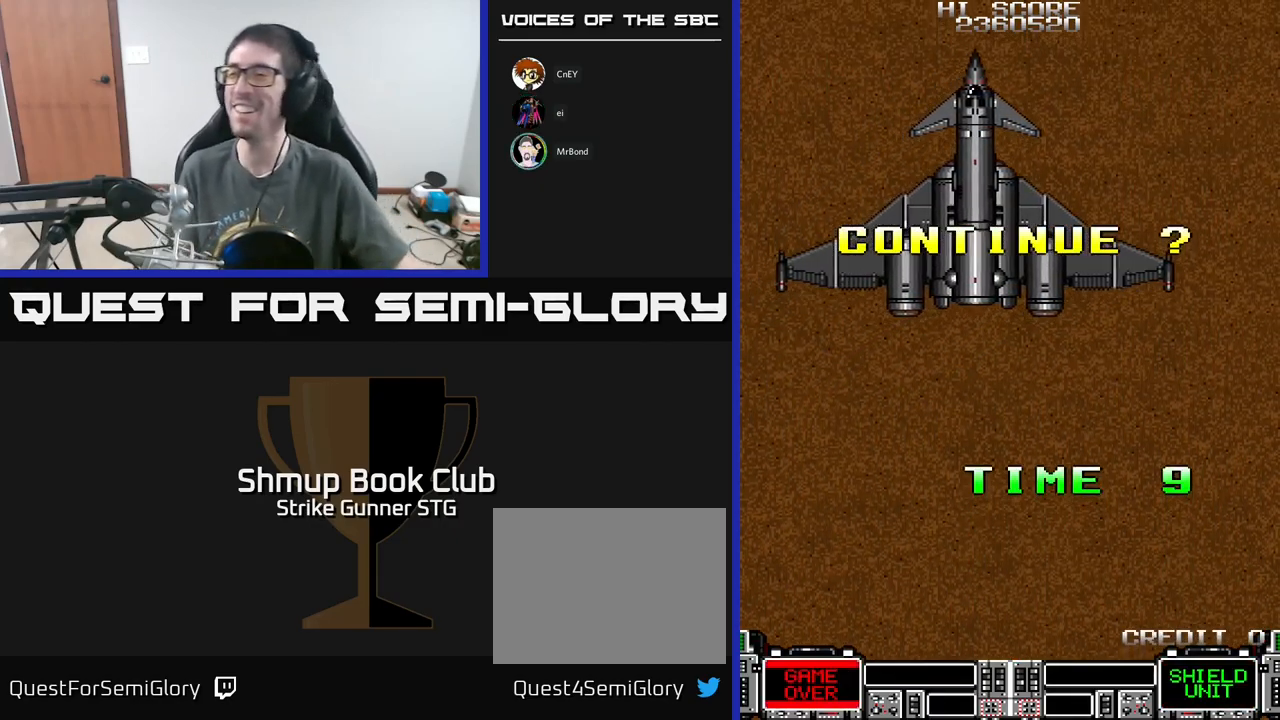
{"buttons": ["A", "X"], "left_stick": "center", "right_stick": "center", "events": [[133, "X", "down"], [217, "A", "down"], [250, "X", "up"], [350, "X", "down"], [383, "A", "up"], [417, "A", "down"], [433, "X", "up"], [450, "A", "up"], [483, "A", "down"], [500, "X", "down"]]}
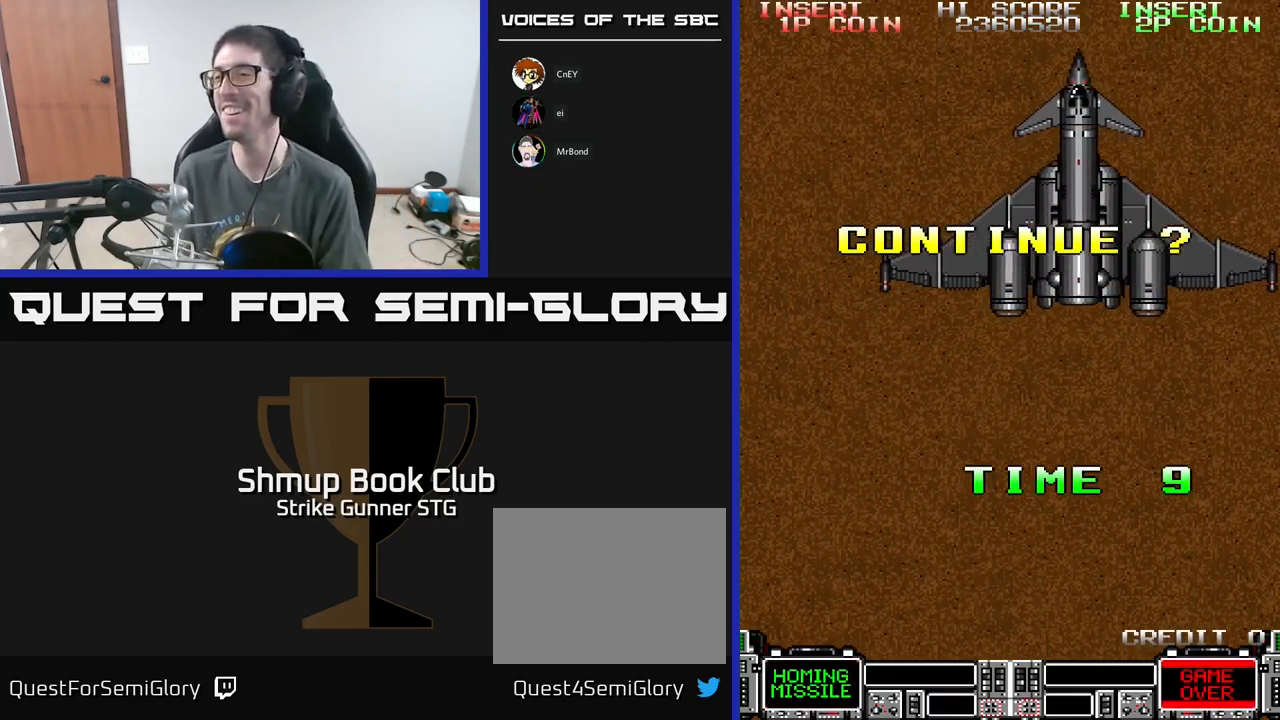
{"buttons": ["A"], "left_stick": "center", "right_stick": "center", "events": [[50, "A", "up"], [117, "X", "up"], [150, "A", "down"], [167, "X", "down"], [267, "A", "up"], [283, "X", "up"], [333, "A", "down"], [350, "X", "down"], [433, "X", "up"], [467, "A", "up"], [500, "A", "down"]]}
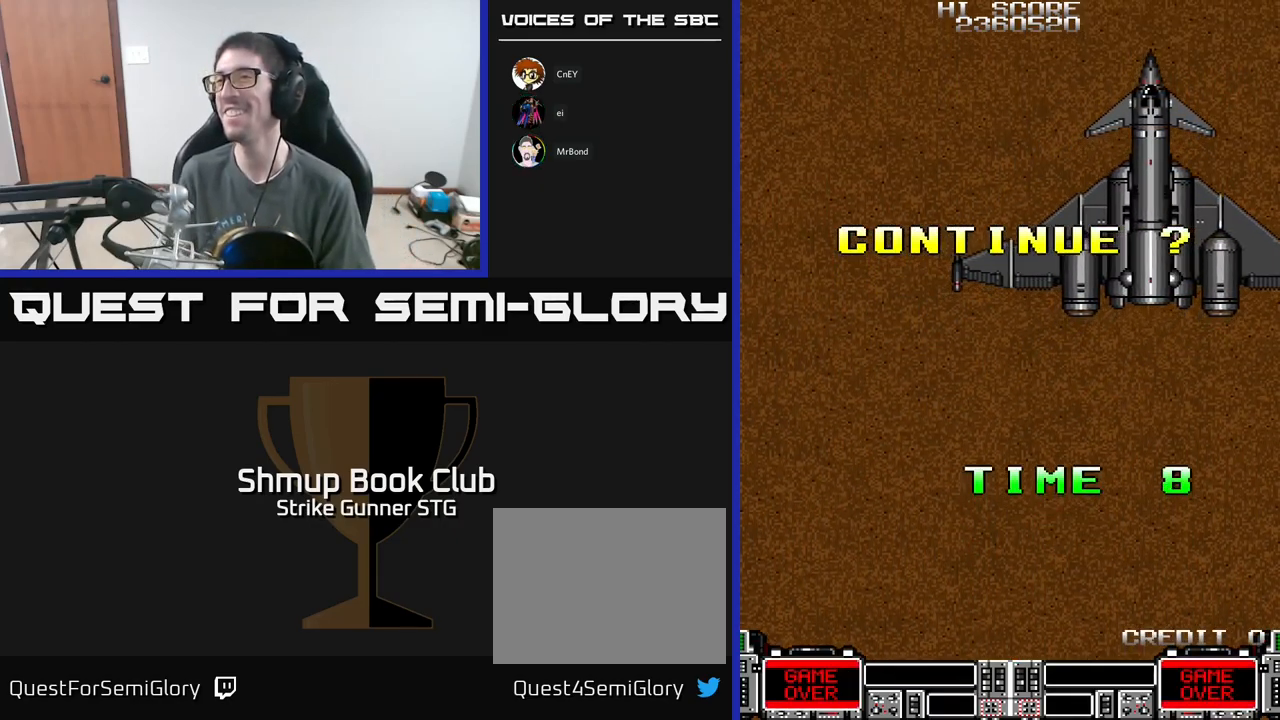
{"buttons": ["A"], "left_stick": "center", "right_stick": "center", "events": [[17, "X", "down"], [50, "A", "up"], [167, "A", "down"], [167, "X", "up"], [234, "X", "down"], [317, "A", "up"], [317, "X", "up"], [367, "A", "down"], [367, "X", "down"], [467, "X", "up"]]}
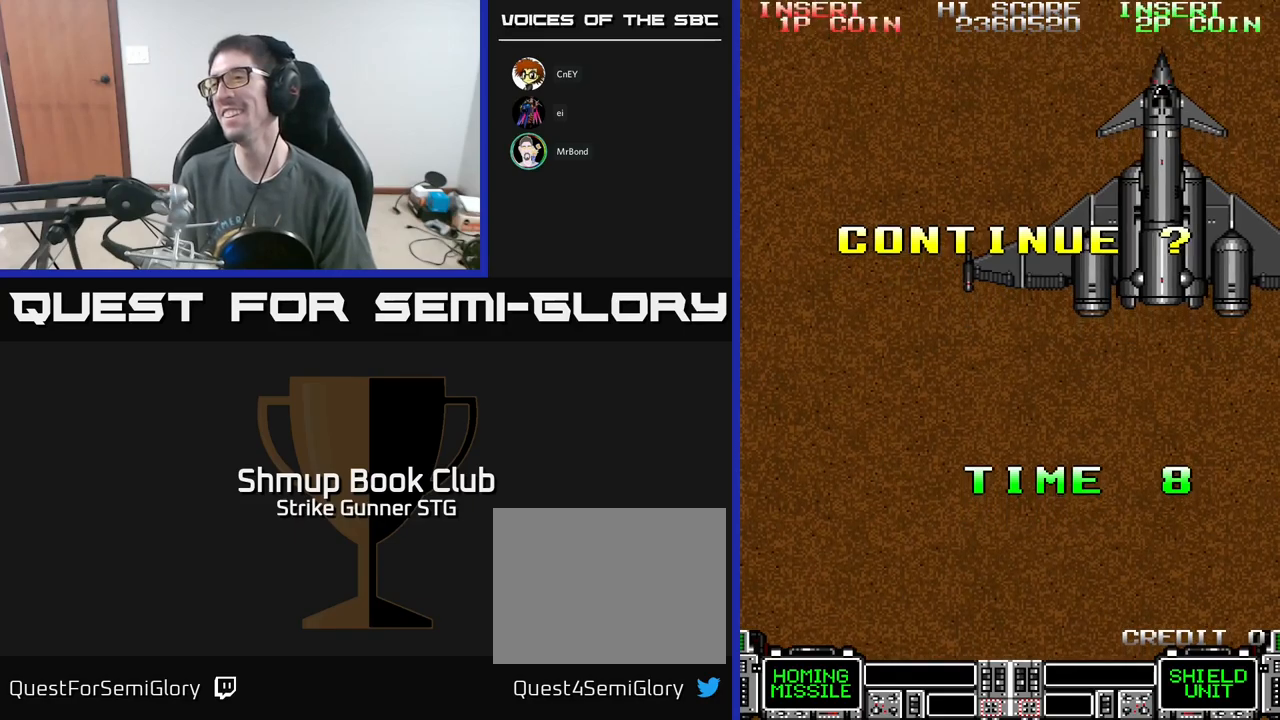
{"buttons": [], "left_stick": "center", "right_stick": "center", "events": [[34, "A", "up"], [67, "A", "down"], [84, "X", "down"], [100, "A", "up"], [167, "A", "down"], [167, "X", "up"], [234, "X", "down"], [317, "A", "up"], [317, "X", "up"], [400, "A", "down"], [400, "X", "down"], [467, "X", "up"], [484, "A", "up"]]}
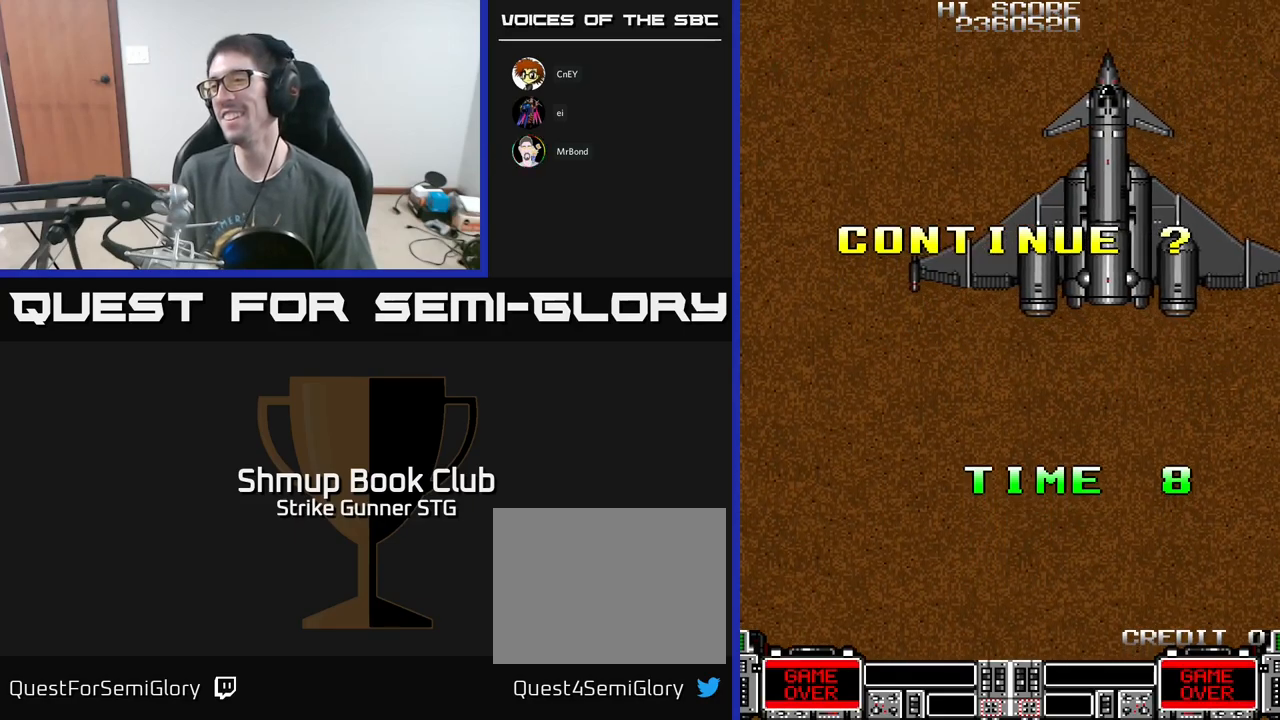
{"buttons": ["A", "X"], "left_stick": "center", "right_stick": "center", "events": [[50, "X", "down"], [84, "A", "down"], [134, "A", "up"], [134, "X", "up"], [217, "A", "down"], [217, "X", "down"], [267, "X", "up"], [300, "A", "up"], [367, "A", "down"], [367, "X", "down"], [434, "A", "up"], [434, "X", "up"], [500, "A", "down"], [500, "X", "down"]]}
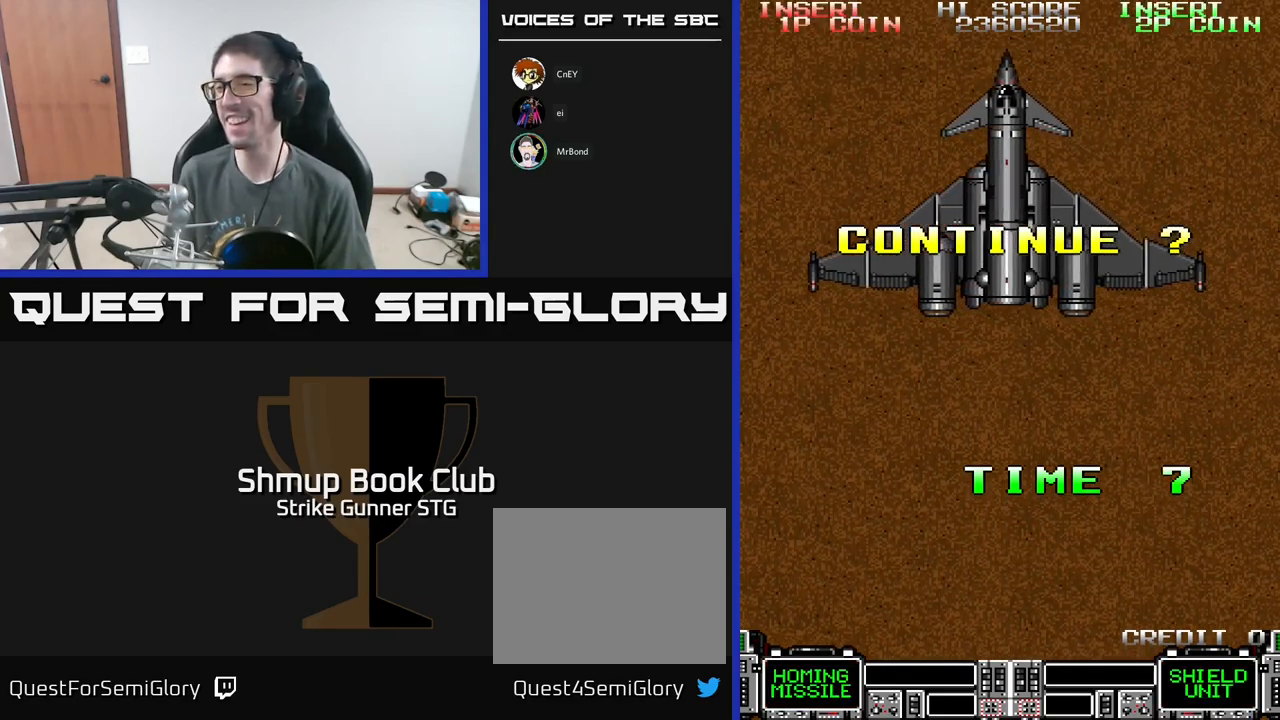
{"buttons": ["A"], "left_stick": "center", "right_stick": "center", "events": [[67, "X", "up"], [84, "A", "up"], [150, "A", "down"], [150, "X", "down"], [267, "X", "up"], [284, "A", "up"], [334, "A", "down"], [334, "X", "down"], [434, "X", "up"], [450, "A", "up"], [500, "A", "down"]]}
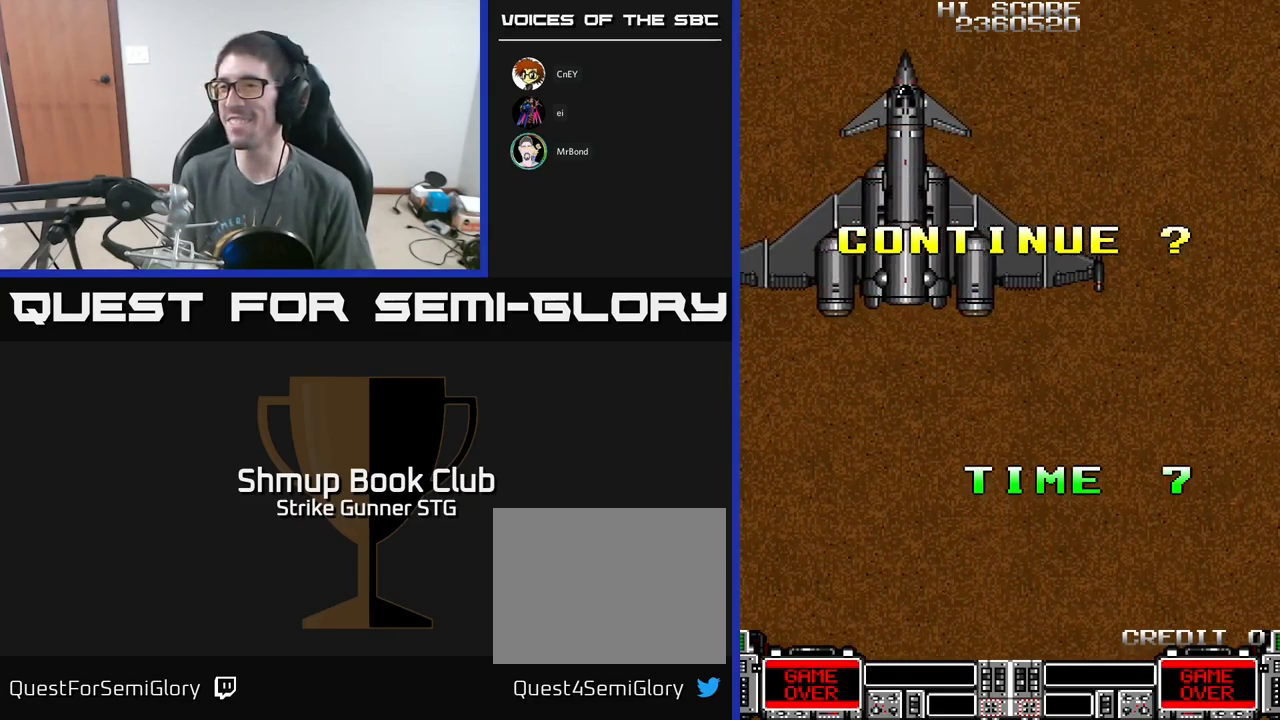
{"buttons": ["A", "X"], "left_stick": "center", "right_stick": "center", "events": [[17, "X", "down"], [134, "X", "up"], [150, "A", "up"], [200, "A", "down"], [217, "X", "down"], [334, "X", "up"], [400, "X", "down"], [450, "A", "up"], [500, "A", "down"]]}
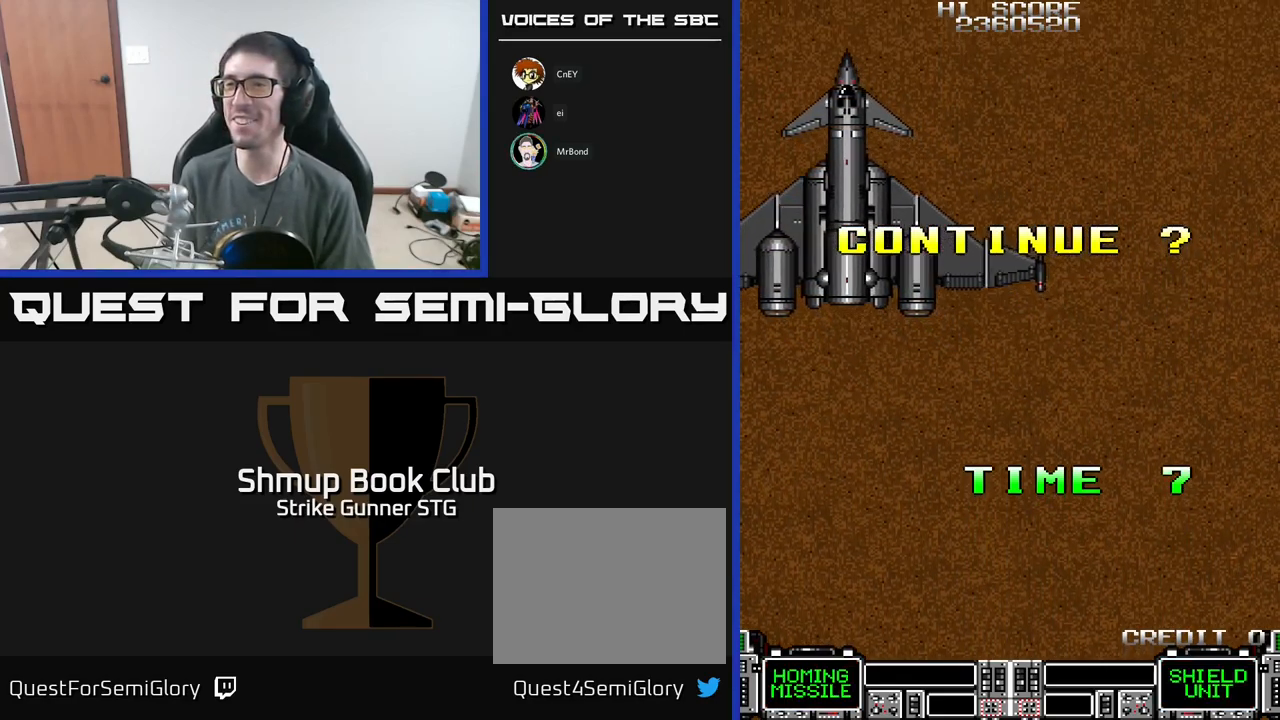
{"buttons": [], "left_stick": "center", "right_stick": "center", "events": [[67, "X", "up"], [134, "X", "down"], [217, "X", "up"], [234, "A", "up"], [284, "A", "down"], [300, "X", "down"], [417, "X", "up"], [450, "A", "up"]]}
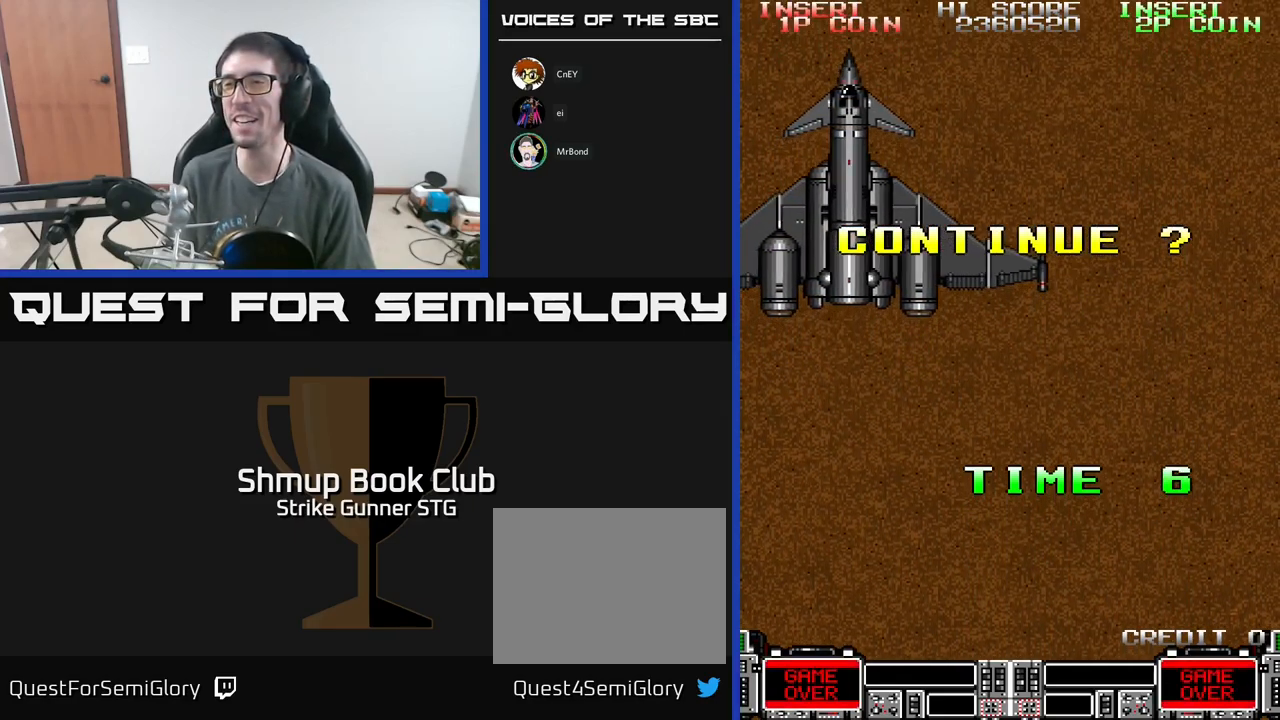
{"buttons": ["A", "X"], "left_stick": "center", "right_stick": "center", "events": [[17, "A", "down"], [34, "X", "down"], [134, "X", "up"], [217, "X", "down"], [350, "A", "up"], [350, "X", "up"], [500, "A", "down"], [500, "X", "down"]]}
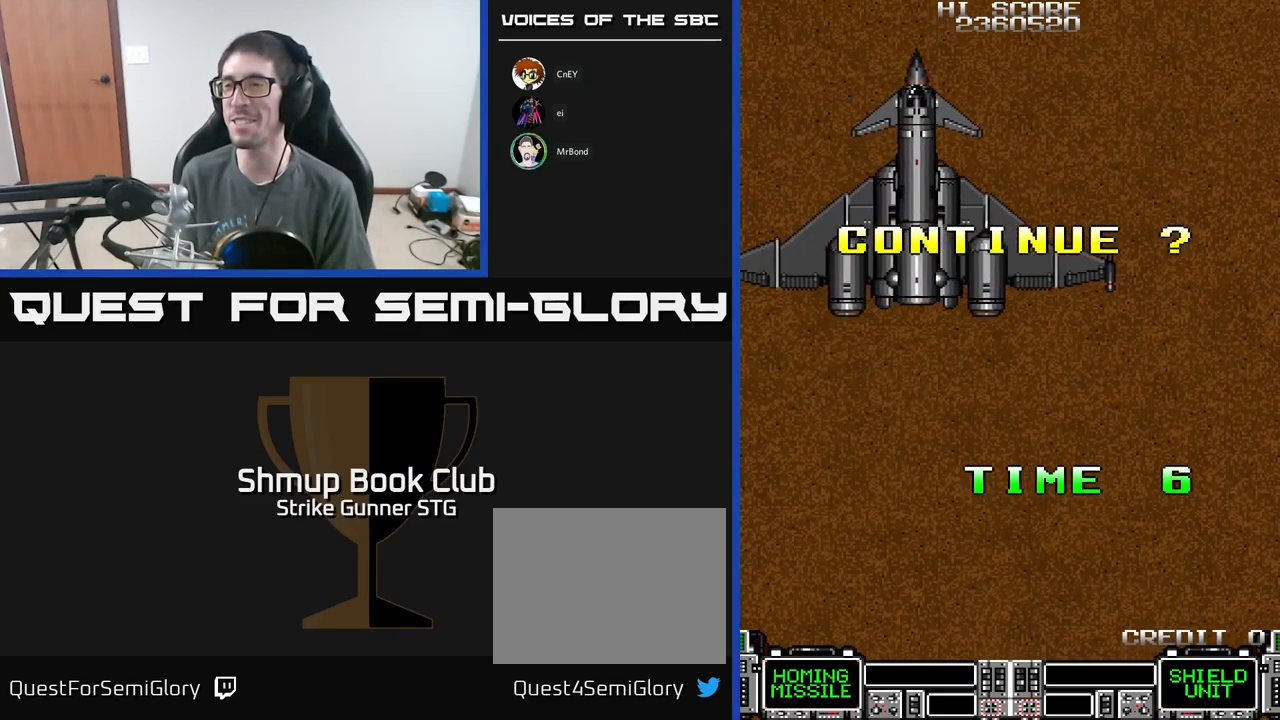
{"buttons": [], "left_stick": "center", "right_stick": "center", "events": [[84, "X", "up"], [100, "A", "up"], [200, "A", "down"], [200, "X", "down"], [284, "X", "up"], [300, "A", "up"], [350, "A", "down"], [350, "X", "down"], [467, "X", "up"], [484, "A", "up"]]}
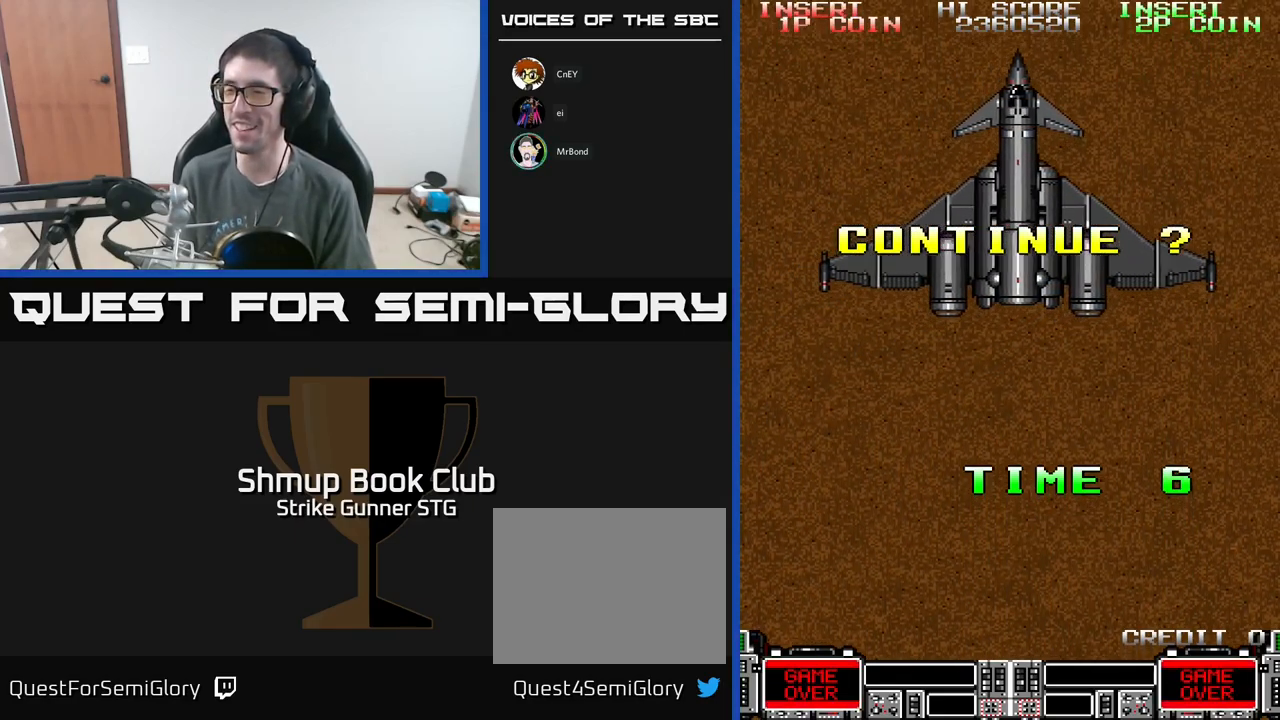
{"buttons": [], "left_stick": "center", "right_stick": "center", "events": [[50, "SELECT", "down"], [200, "SELECT", "up"]]}
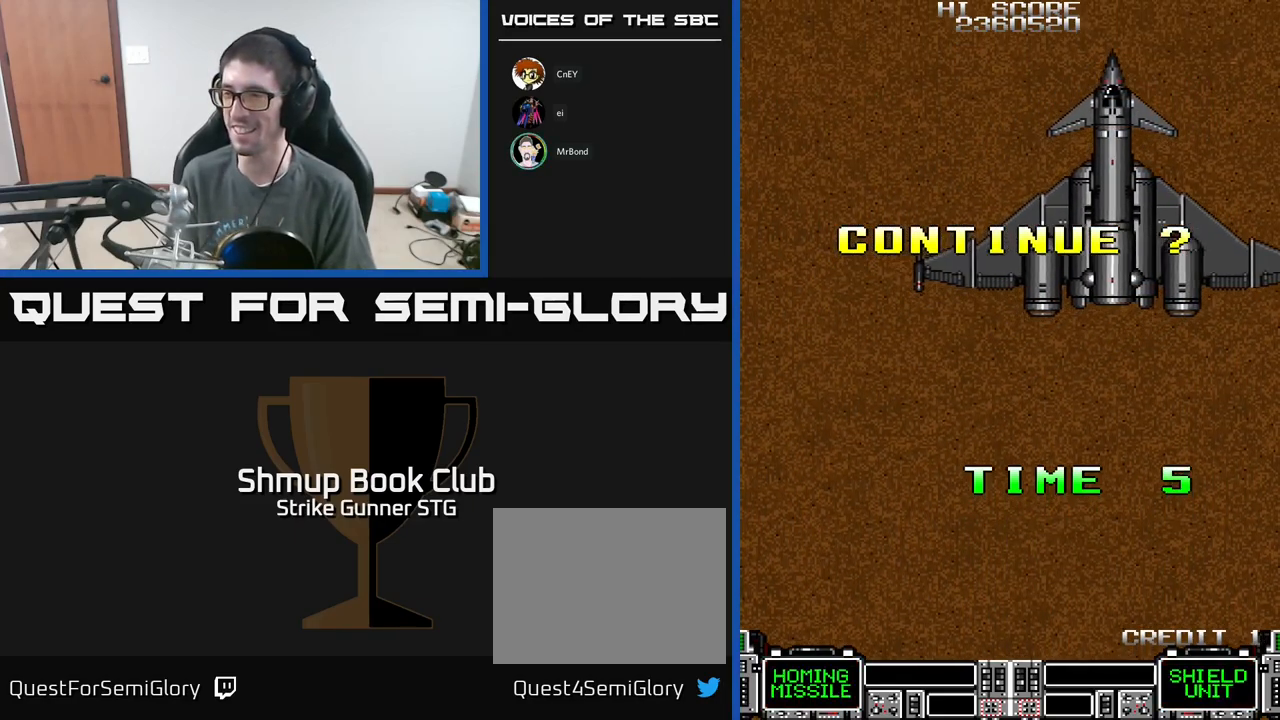
{"buttons": ["X"], "left_stick": "center", "right_stick": "center", "events": [[500, "X", "down"]]}
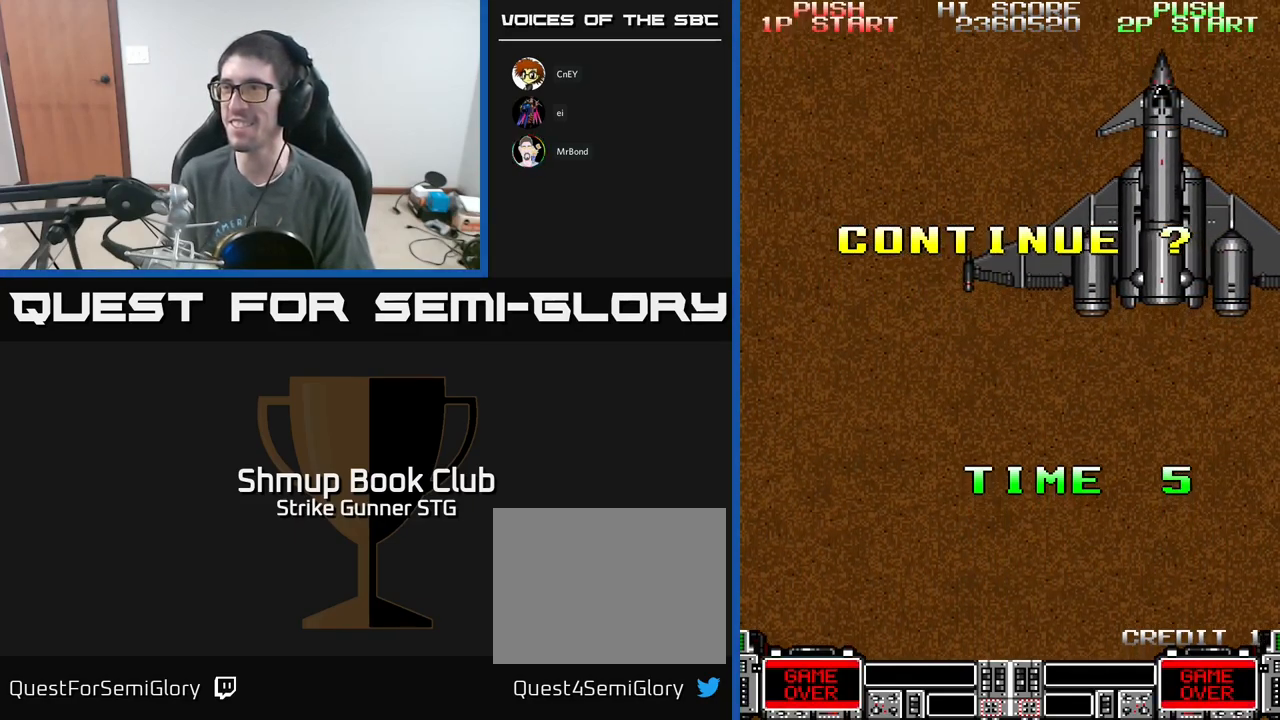
{"buttons": [], "left_stick": "center", "right_stick": "center", "events": [[100, "X", "up"], [150, "A", "down"], [150, "X", "down"], [267, "X", "up"], [316, "A", "up"], [366, "A", "down"], [366, "X", "down"], [466, "A", "up"], [466, "X", "up"]]}
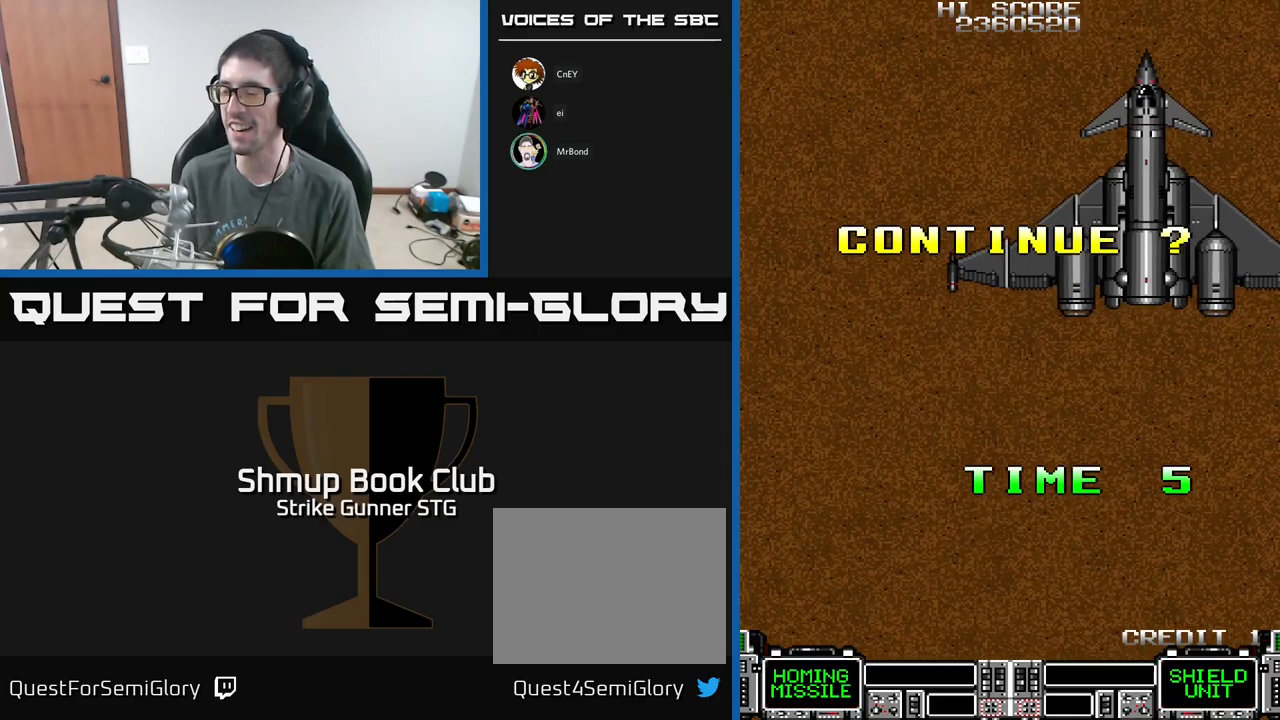
{"buttons": ["A", "X"], "left_stick": "center", "right_stick": "center", "events": [[50, "A", "down"], [50, "X", "down"], [166, "X", "up"], [200, "A", "up"], [266, "A", "down"], [283, "X", "down"], [366, "X", "up"], [400, "A", "up"], [466, "A", "down"], [466, "X", "down"]]}
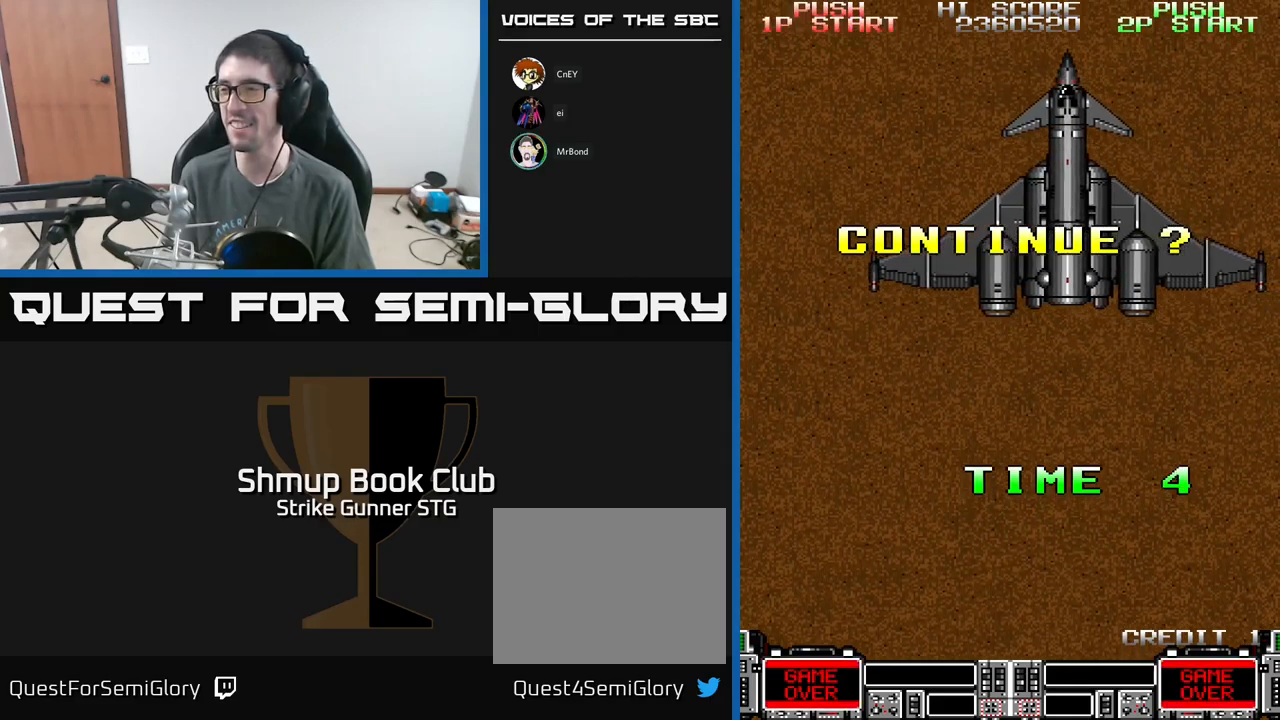
{"buttons": ["A", "X"], "left_stick": "center", "right_stick": "center", "events": [[100, "X", "up"], [133, "A", "up"], [166, "A", "down"], [183, "X", "down"], [283, "X", "up"], [316, "A", "up"], [350, "A", "down"], [366, "X", "down"], [383, "A", "up"], [400, "A", "down"]]}
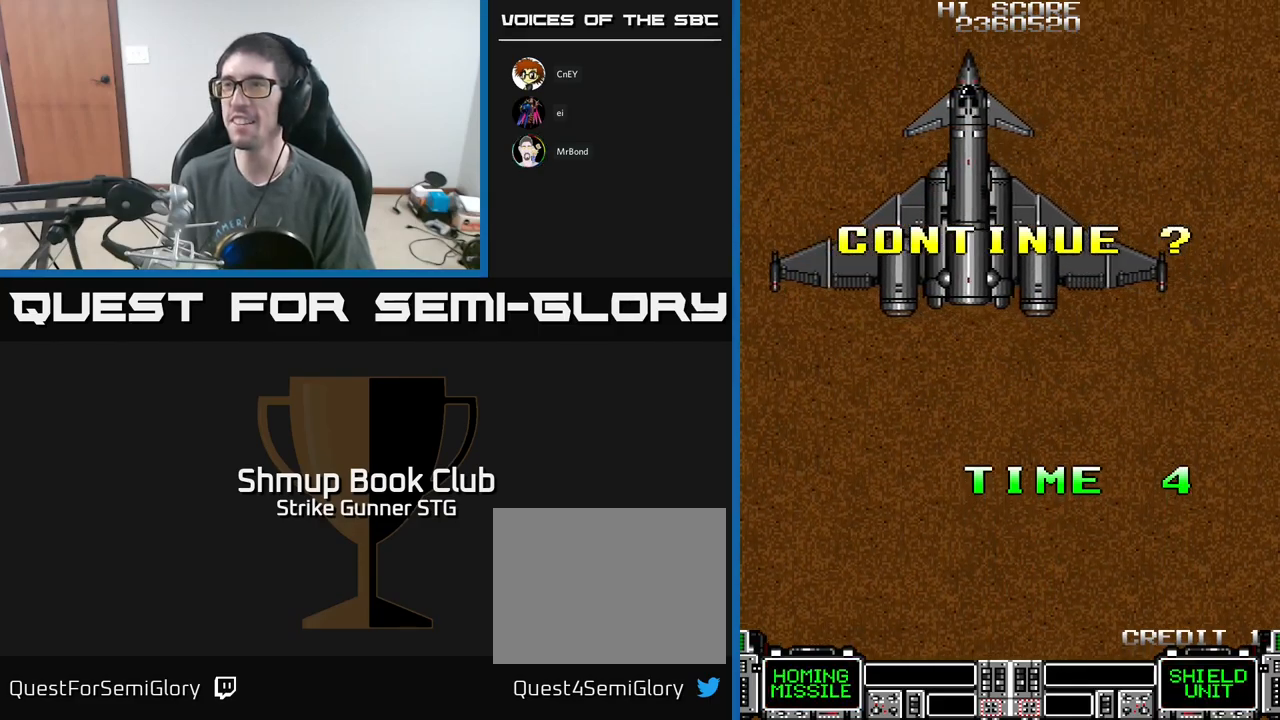
{"buttons": ["A", "X"], "left_stick": "center", "right_stick": "center", "events": [[16, "X", "up"], [83, "X", "down"], [100, "A", "up"], [150, "A", "down"], [200, "X", "up"], [266, "X", "down"], [333, "A", "up"], [350, "A", "down"], [433, "X", "up"], [500, "X", "down"]]}
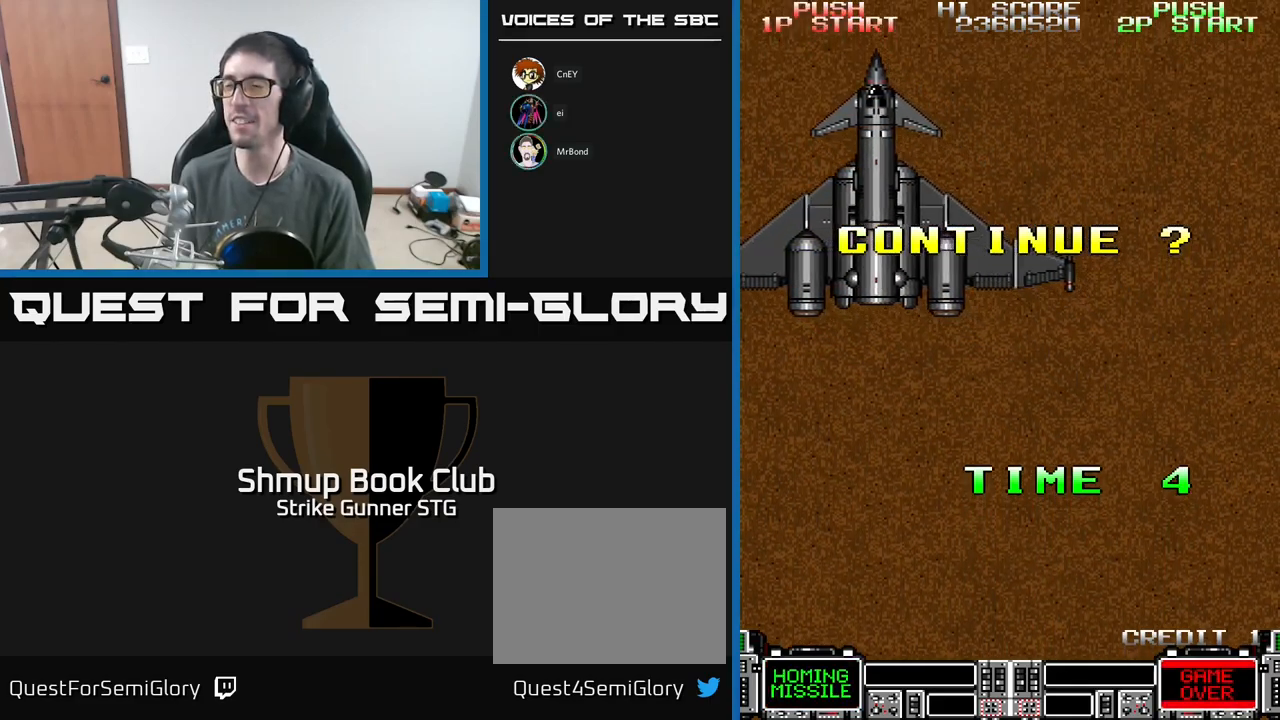
{"buttons": ["A", "X"], "left_stick": "center", "right_stick": "center", "events": [[33, "A", "up"], [133, "A", "down"], [133, "X", "up"], [183, "X", "down"], [350, "X", "up"], [416, "X", "down"]]}
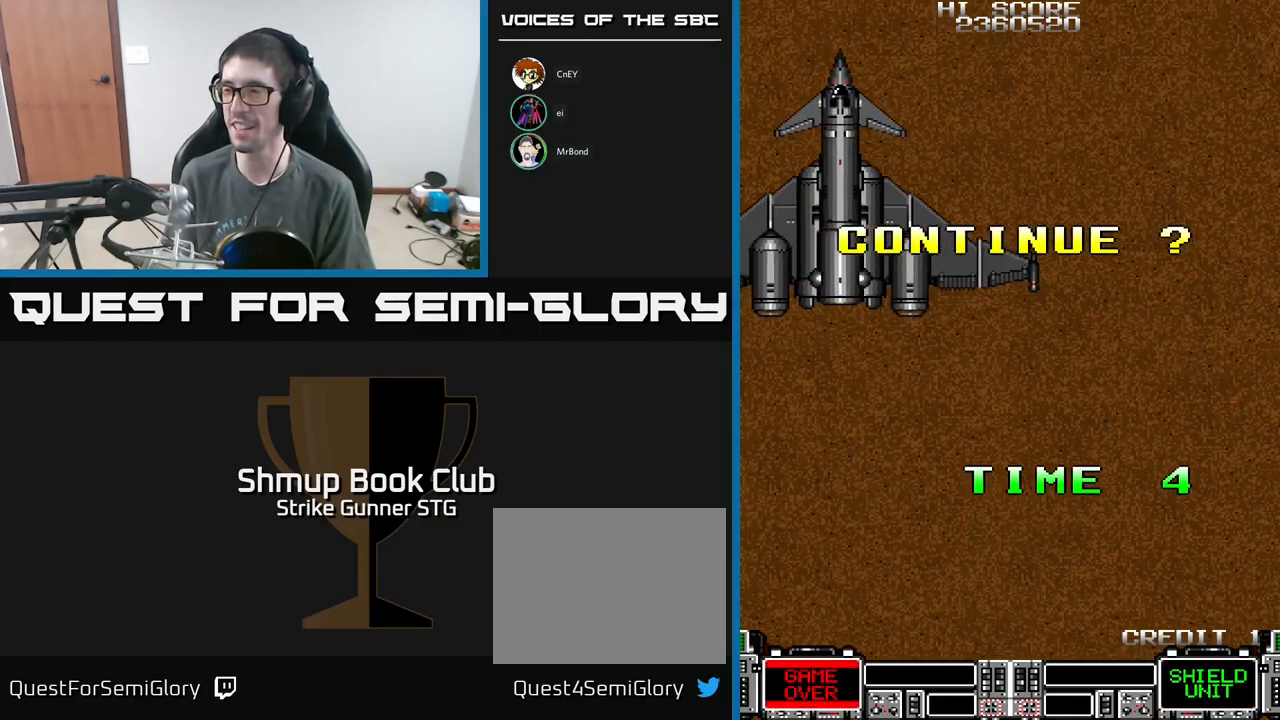
{"buttons": ["A"], "left_stick": "center", "right_stick": "center", "events": [[16, "X", "up"], [83, "X", "down"], [233, "X", "up"], [316, "X", "down"], [450, "X", "up"]]}
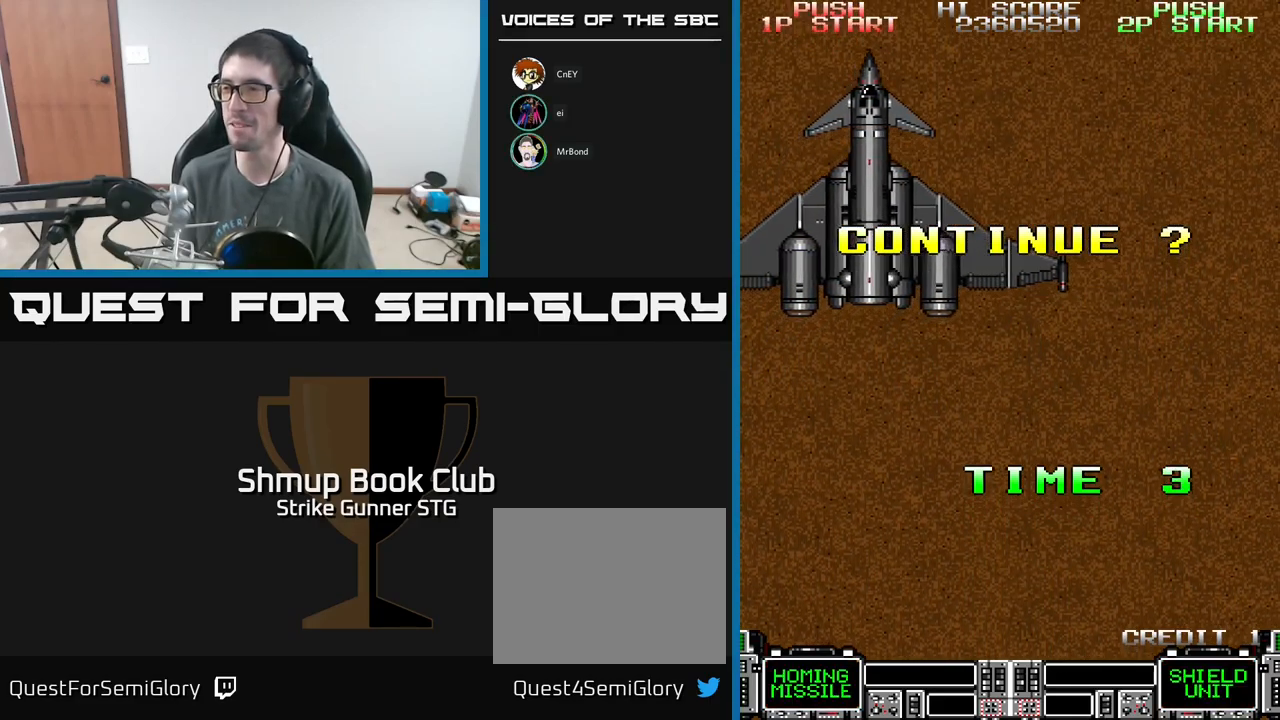
{"buttons": [], "left_stick": "center", "right_stick": "center", "events": [[16, "X", "down"], [200, "X", "up"], [283, "A", "up"]]}
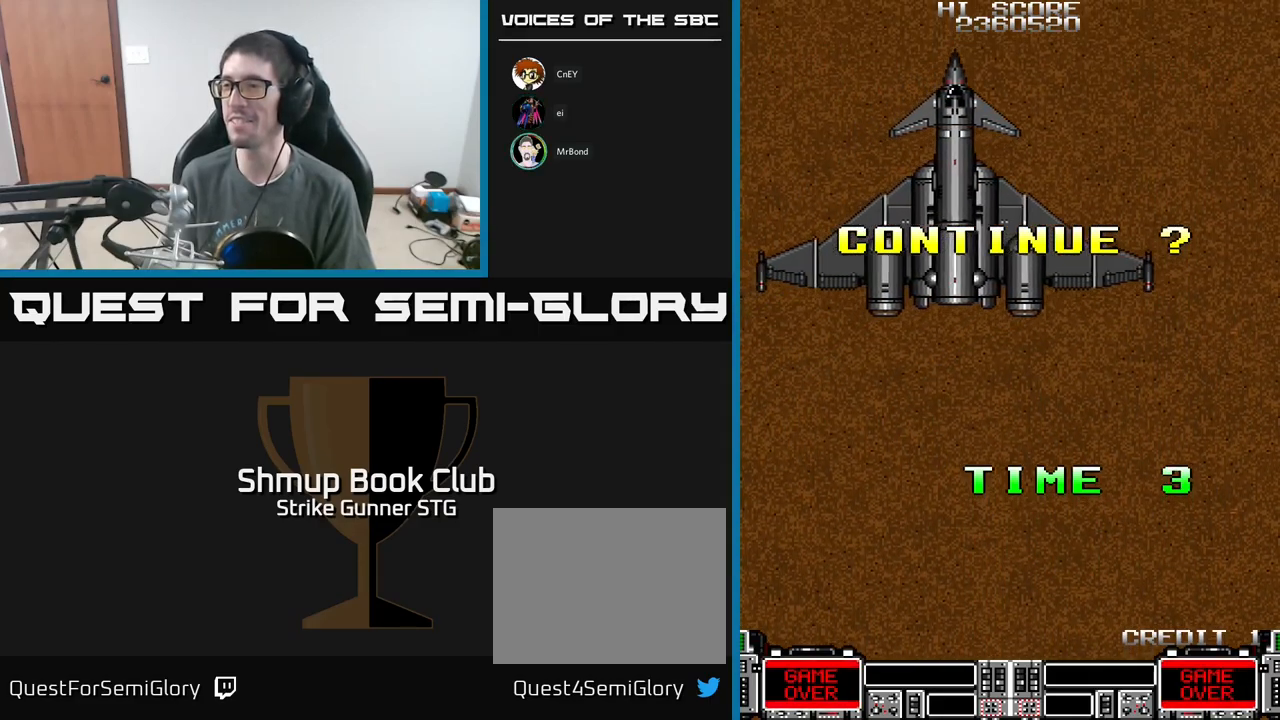
{"buttons": ["A", "X"], "left_stick": "center", "right_stick": "center", "events": [[100, "X", "down"], [116, "A", "down"], [233, "X", "up"], [333, "X", "down"]]}
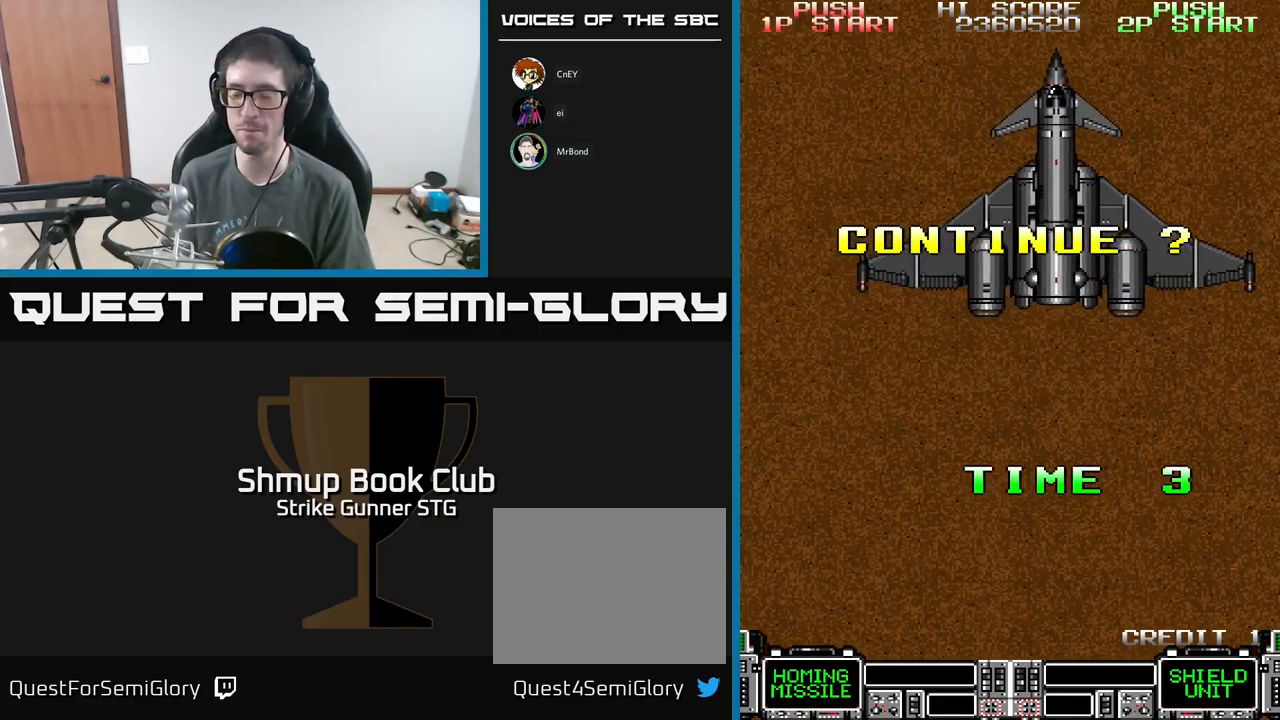
{"buttons": ["A"], "left_stick": "center", "right_stick": "center", "events": [[16, "X", "up"], [66, "A", "up"], [366, "A", "down"], [366, "X", "down"], [483, "X", "up"]]}